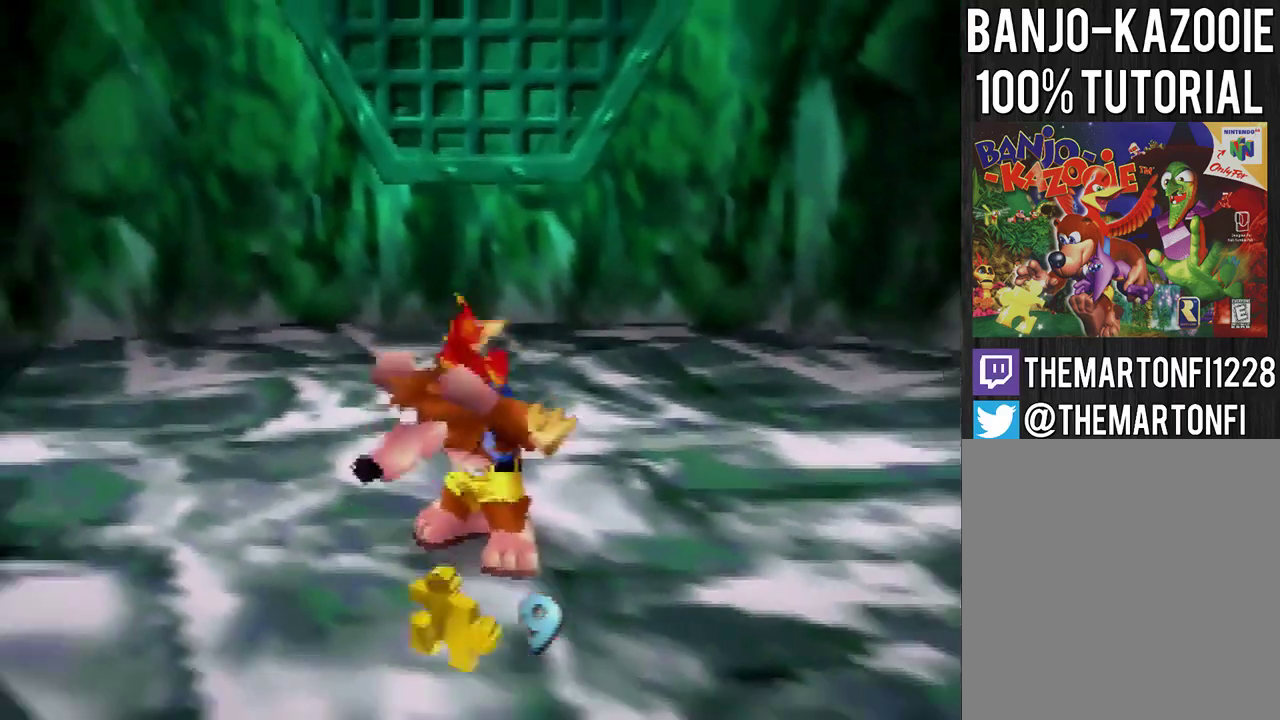
Gameplay with a controller (Nintendo layout); each line is a JSON object with the inputs held at the frame after it. "events" lists button and stick changes between this image and that frame as [ms after this image, input, new state], when the widget could be followed in between. Not read: L3 R3.
{"buttons": ["A"], "left_stick": "down-left", "events": [[334, "A", "down"], [401, "A", "up"], [501, "A", "down"]]}
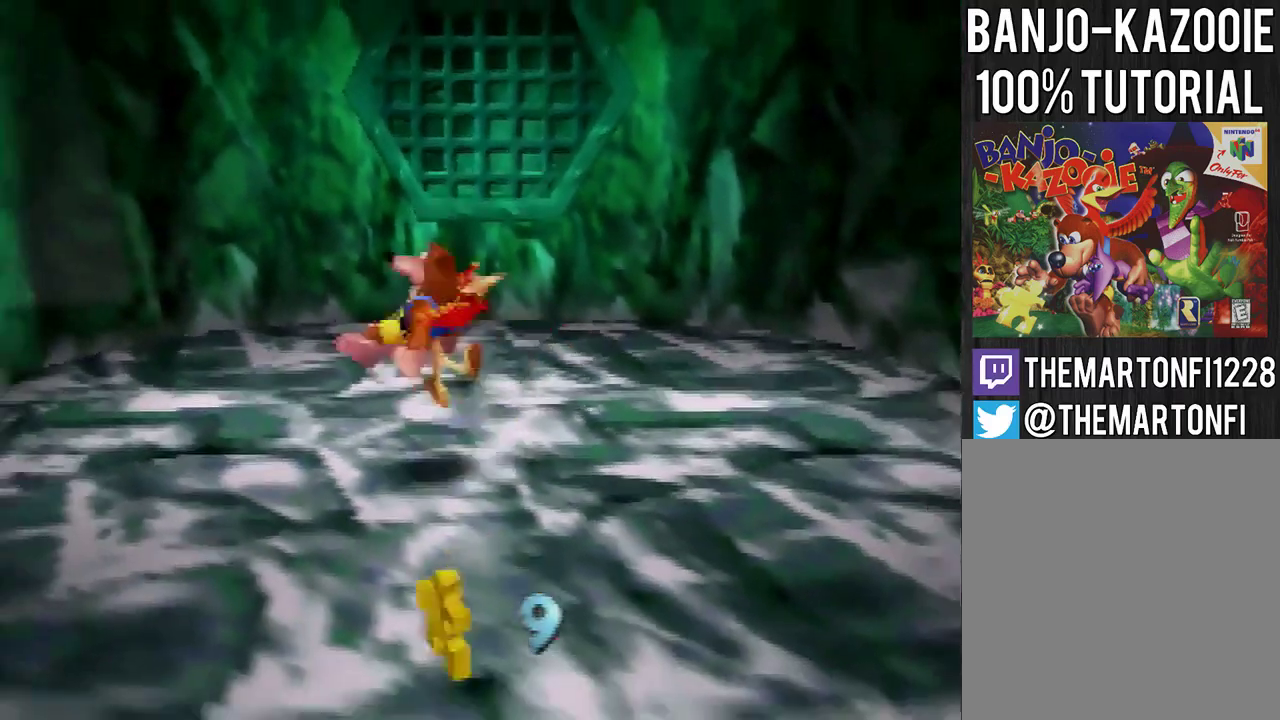
{"buttons": ["A"], "left_stick": "down-left", "events": [[33, "A", "up"], [467, "A", "down"]]}
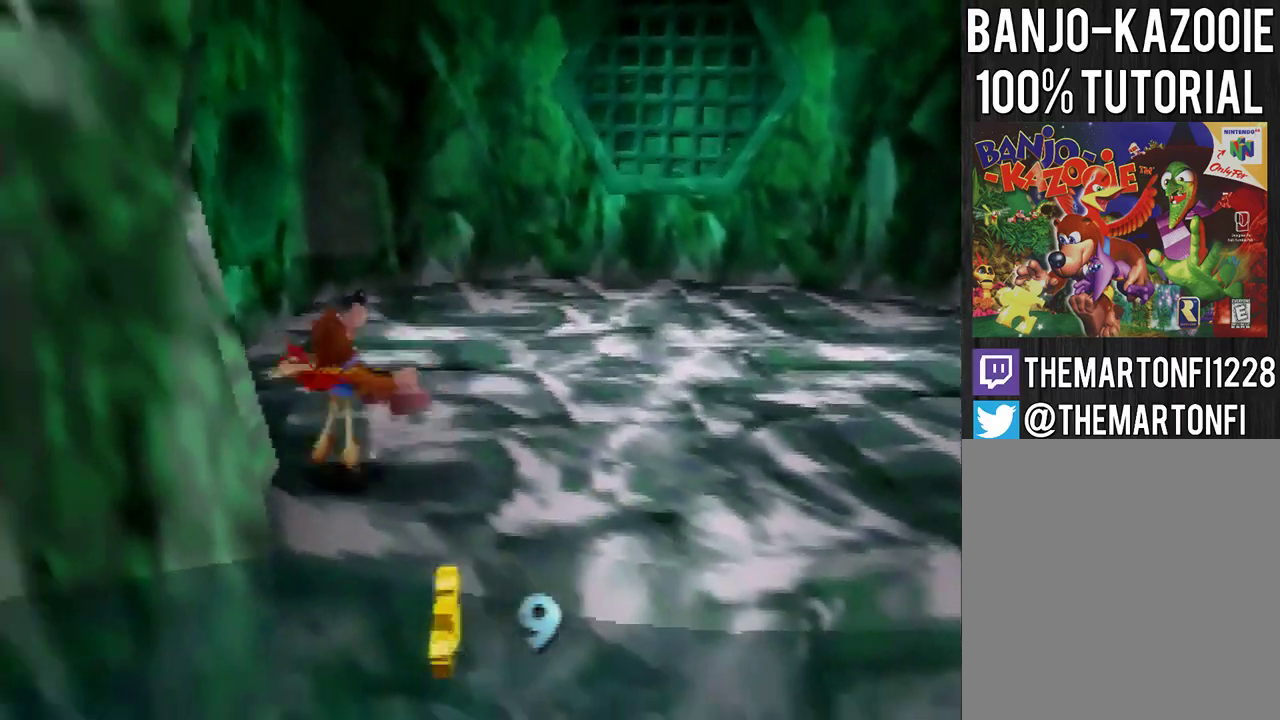
{"buttons": [], "left_stick": "down-left", "events": [[367, "A", "up"]]}
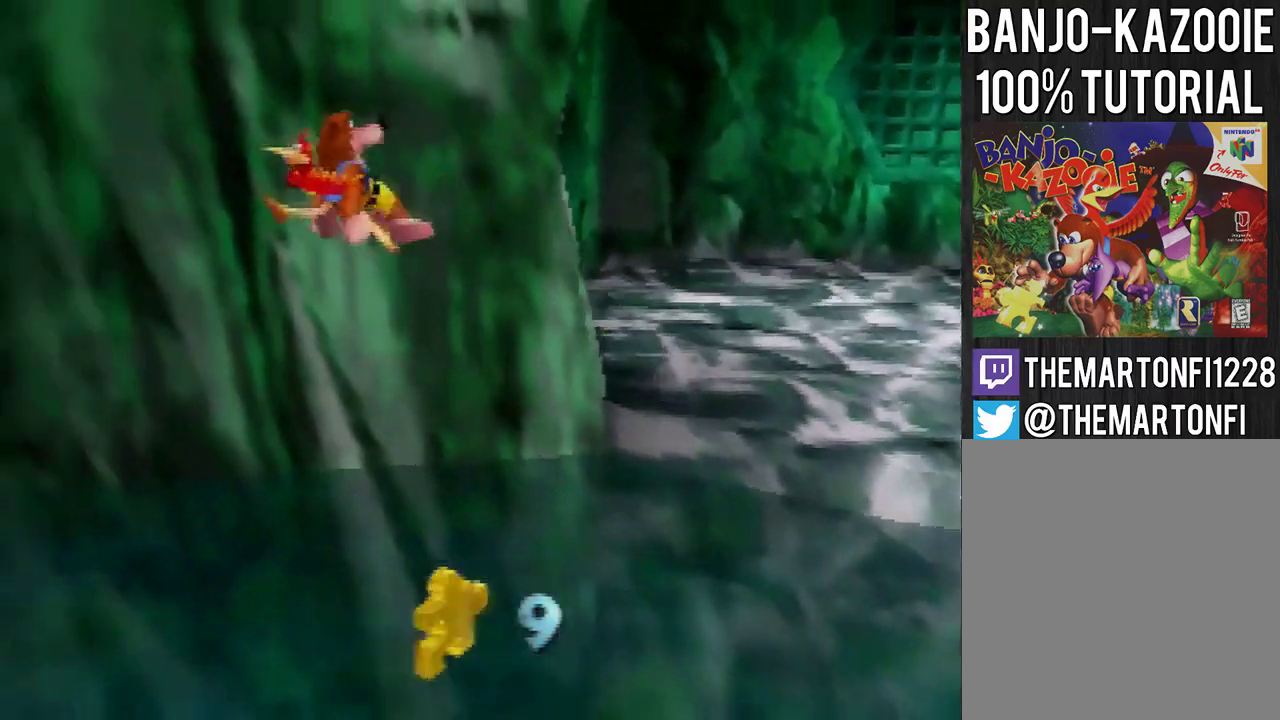
{"buttons": ["C_RIGHT"], "left_stick": "left", "events": [[367, "C_RIGHT", "down"], [467, "left_stick", "left"]]}
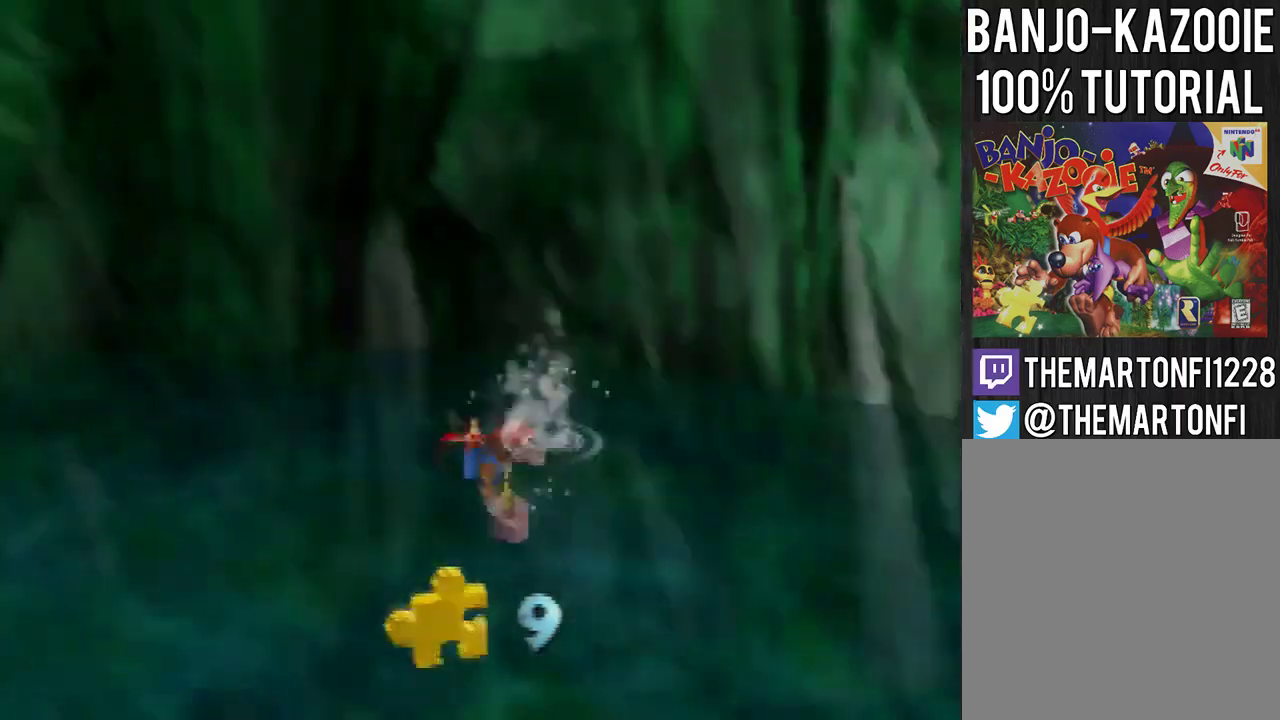
{"buttons": [], "left_stick": "up", "events": [[100, "left_stick", "up-left"], [267, "C_RIGHT", "up"], [401, "left_stick", "up"]]}
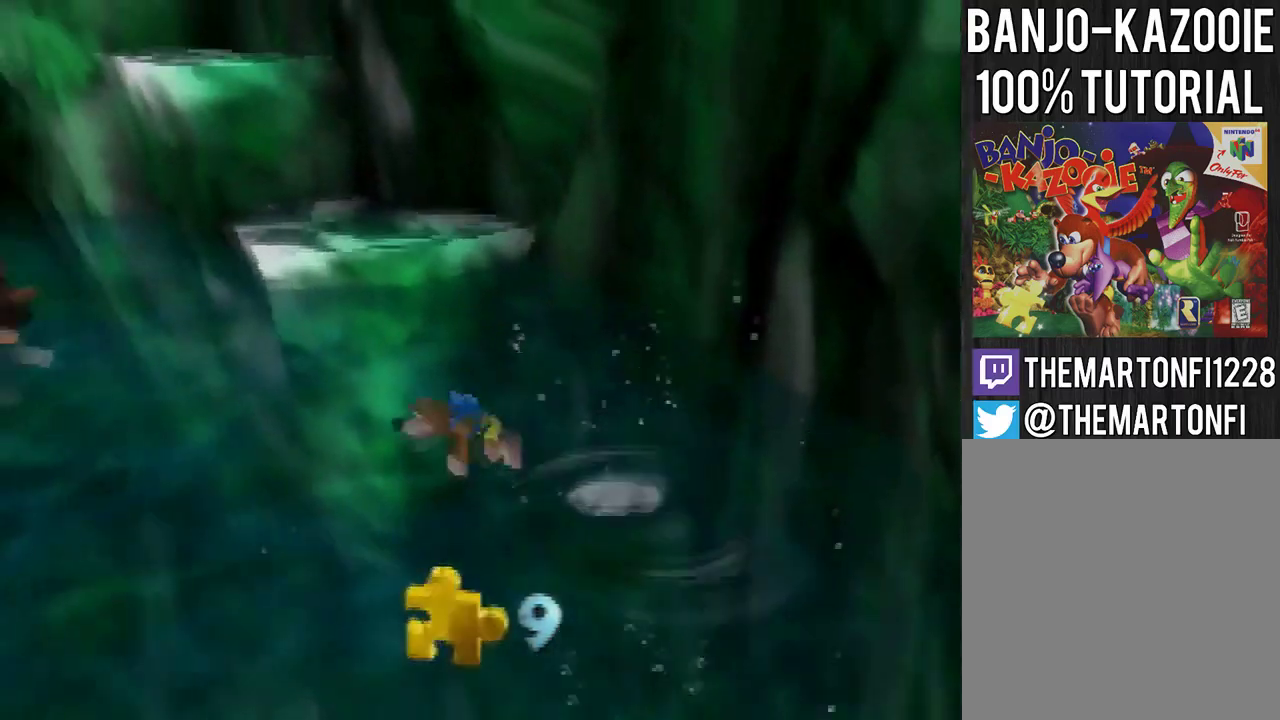
{"buttons": ["A"], "left_stick": "up", "events": [[367, "A", "down"]]}
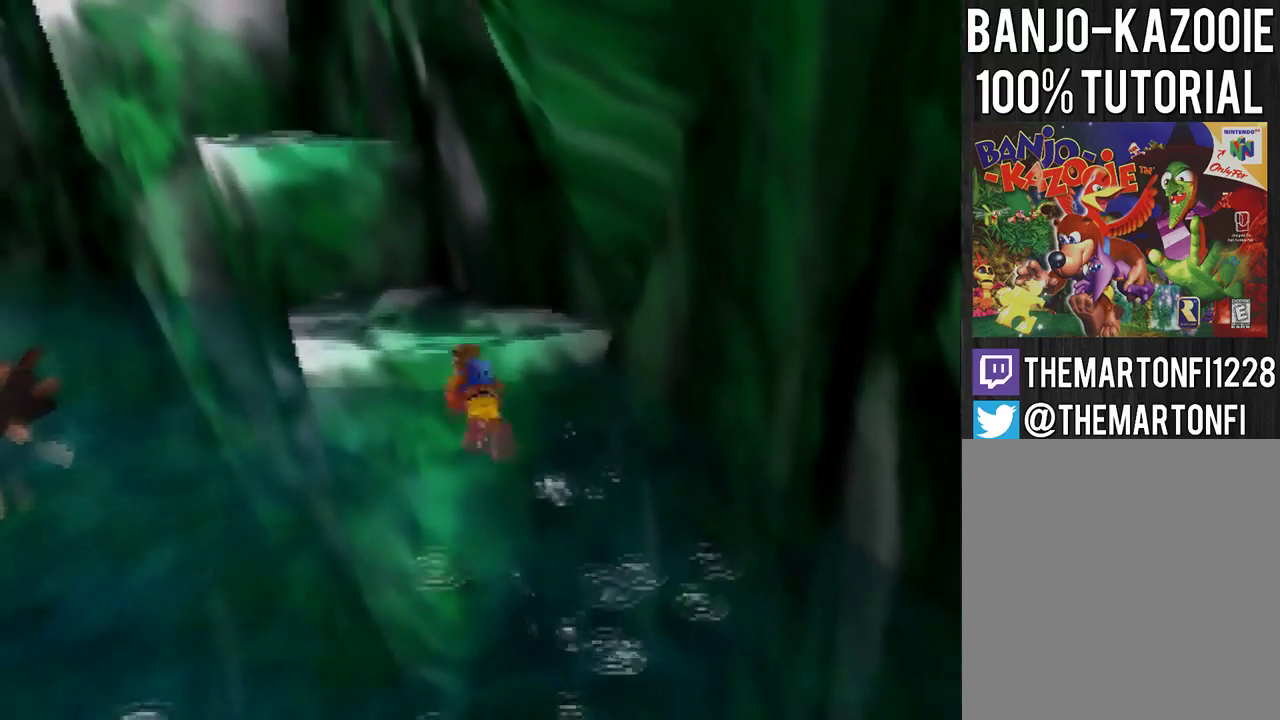
{"buttons": ["B"], "left_stick": "up", "events": [[201, "A", "up"], [267, "A", "down"], [367, "A", "up"], [401, "B", "down"]]}
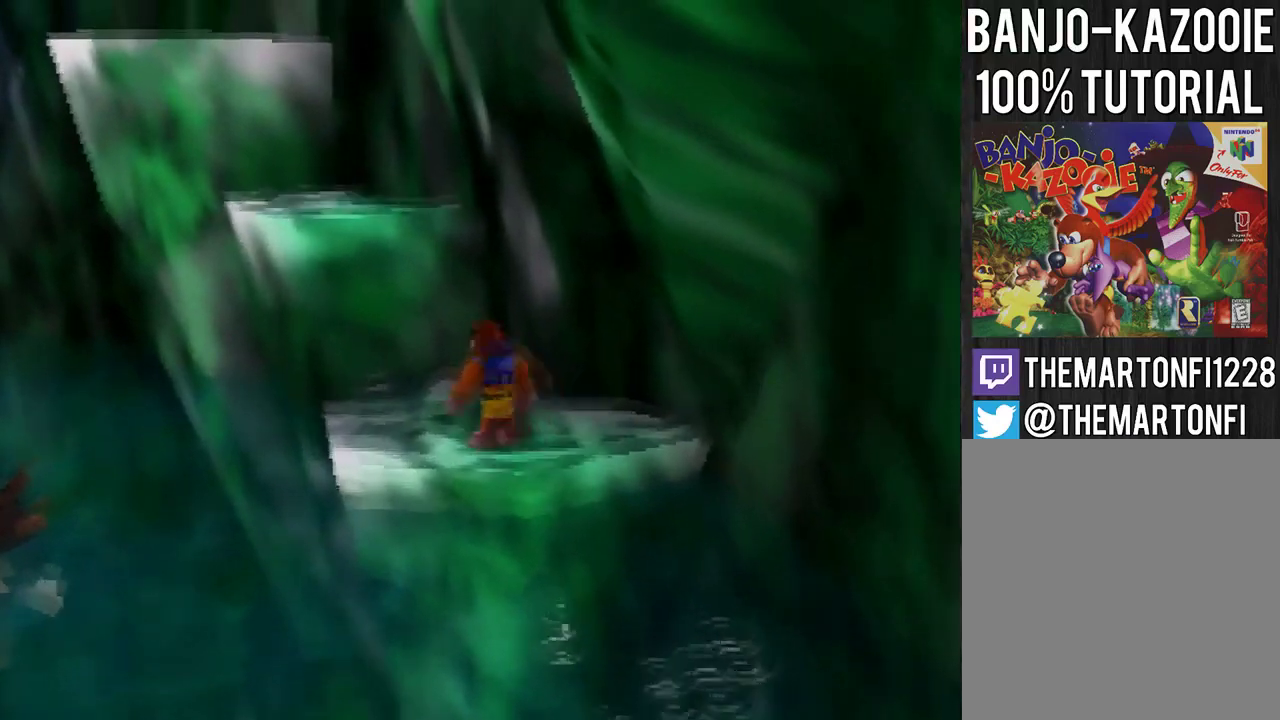
{"buttons": ["A"], "left_stick": "up", "events": [[33, "B", "up"], [100, "A", "down"]]}
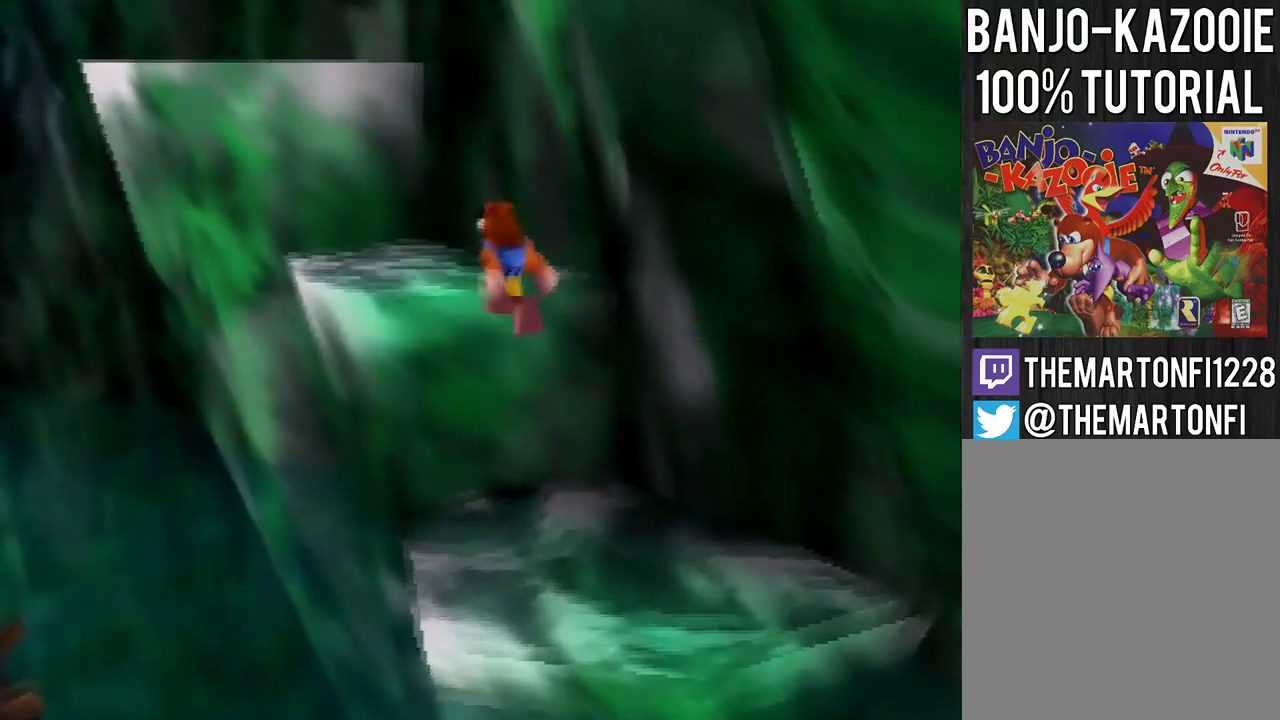
{"buttons": ["A"], "left_stick": "up-left", "events": [[34, "A", "up"], [34, "left_stick", "up-left"], [134, "A", "down"]]}
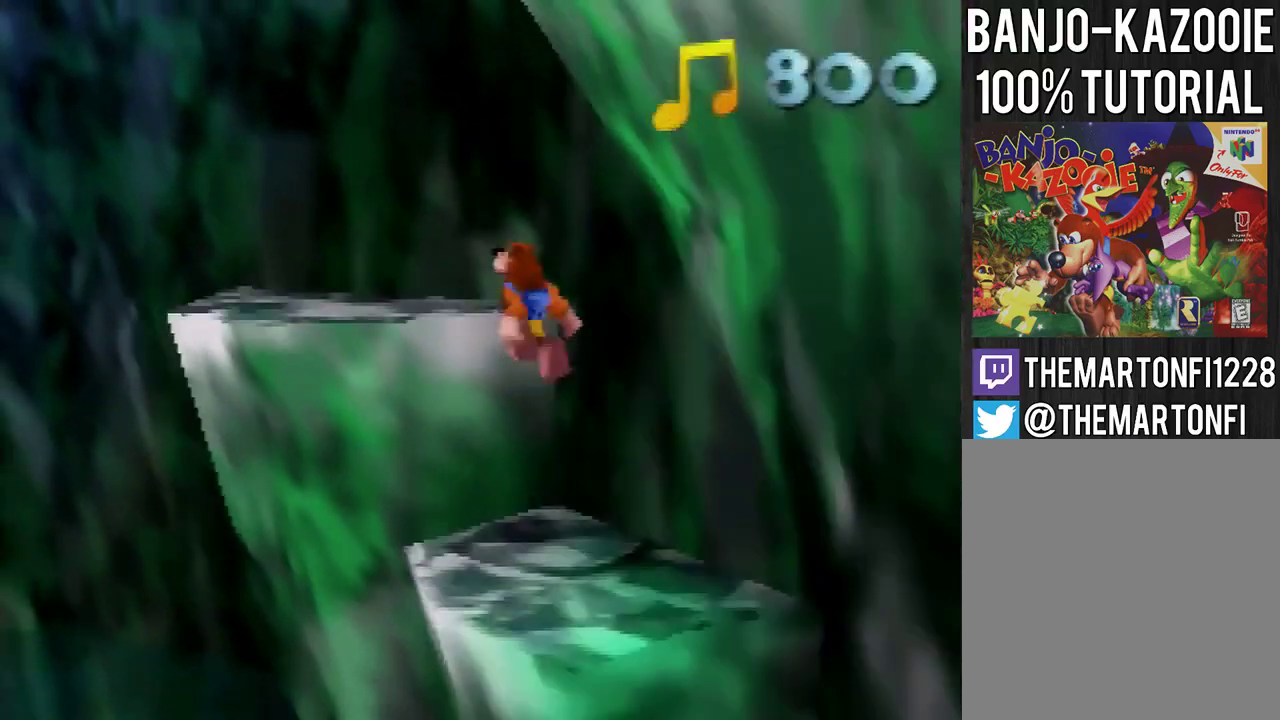
{"buttons": ["A"], "left_stick": "right", "events": [[100, "A", "up"], [133, "left_stick", "center"], [167, "C_LEFT", "down"], [300, "C_LEFT", "up"], [300, "left_stick", "right"], [334, "A", "down"]]}
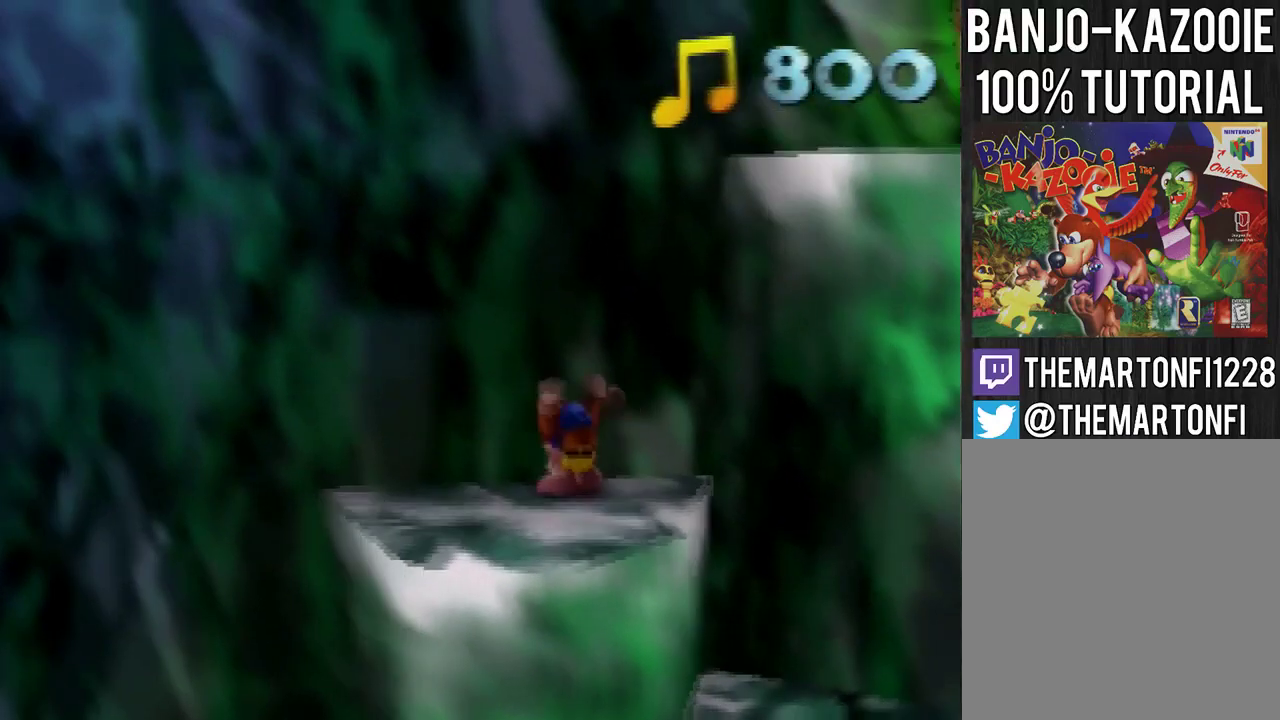
{"buttons": ["A"], "left_stick": "right", "events": []}
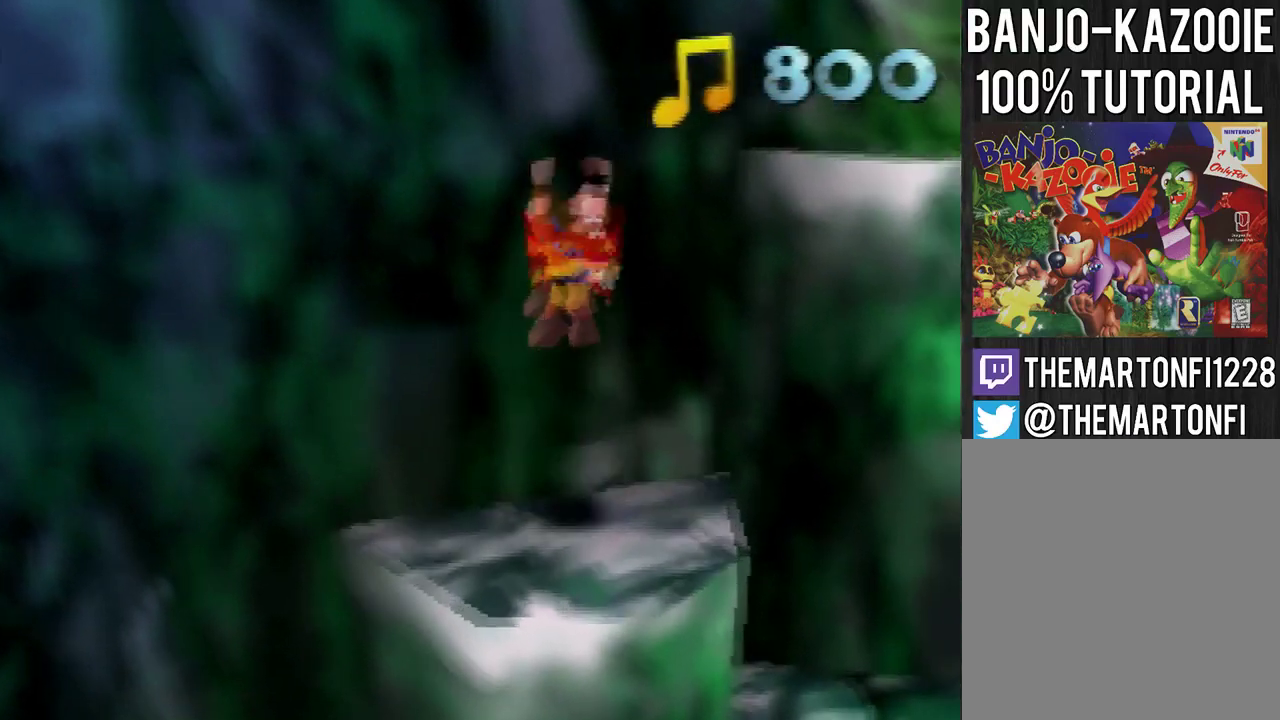
{"buttons": ["A"], "left_stick": "right", "events": []}
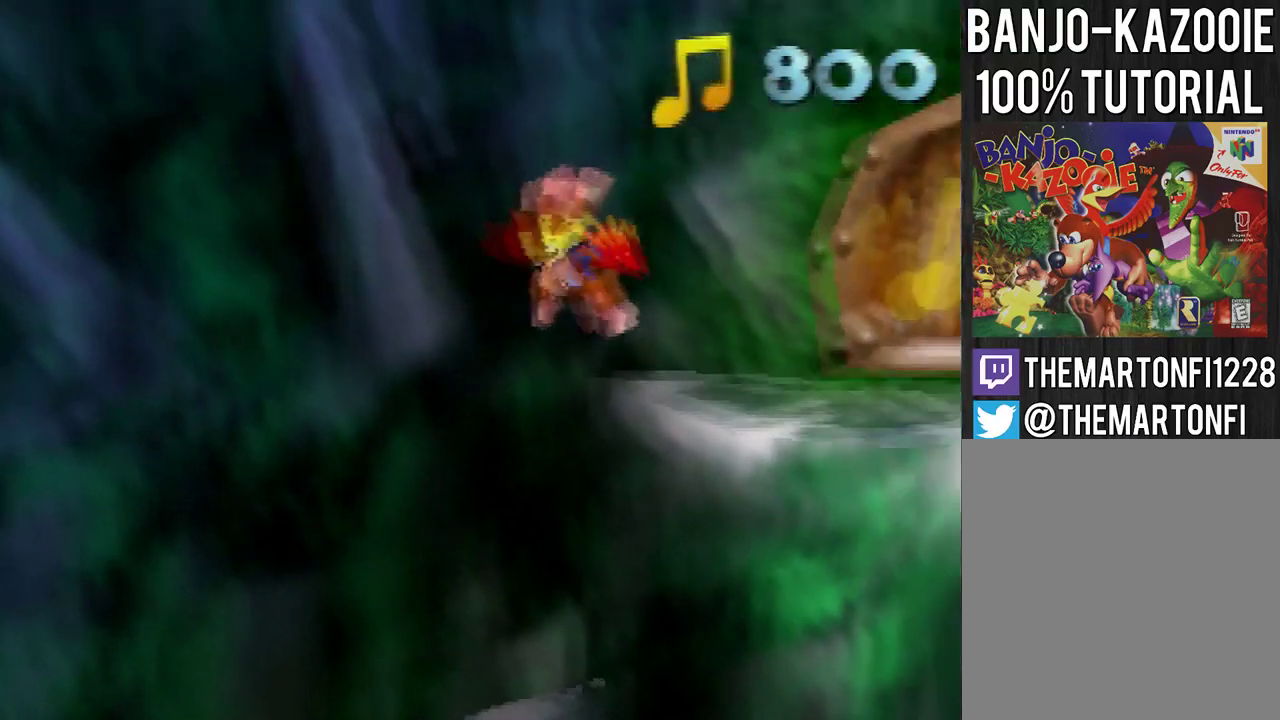
{"buttons": ["A"], "left_stick": "right", "events": [[301, "A", "up"], [367, "A", "down"]]}
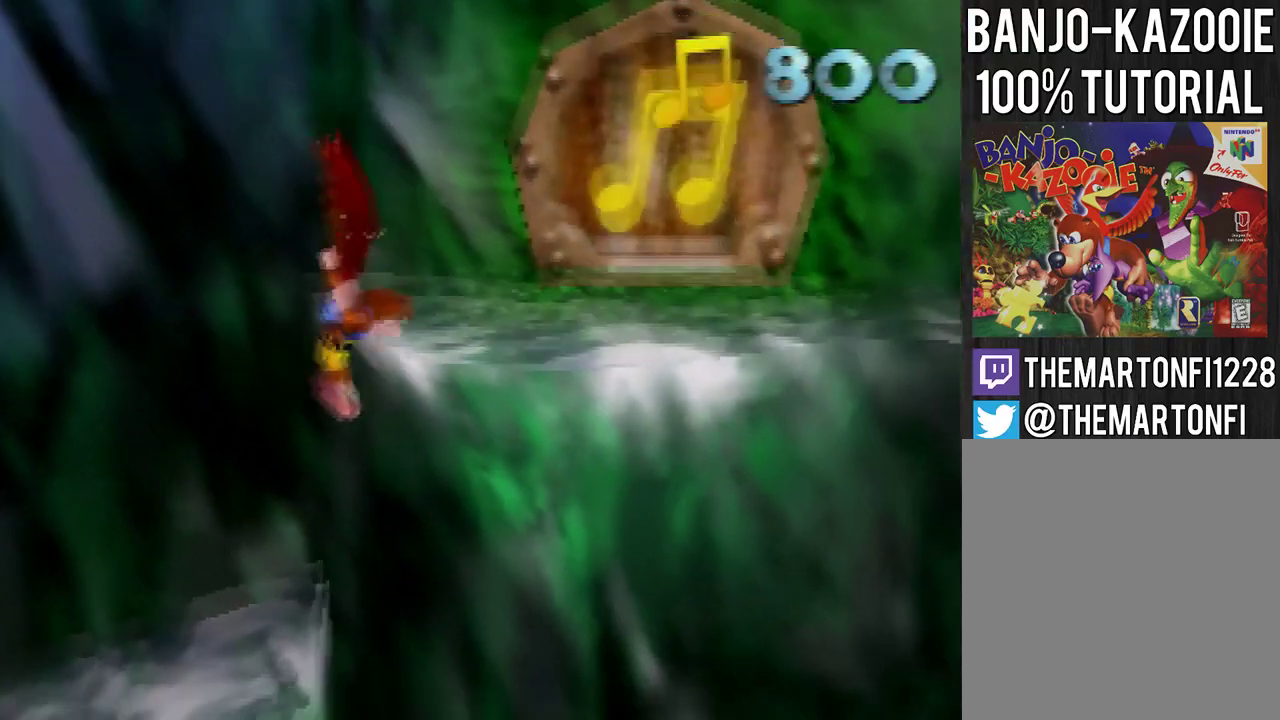
{"buttons": [], "left_stick": "left", "events": [[167, "A", "up"], [334, "left_stick", "left"]]}
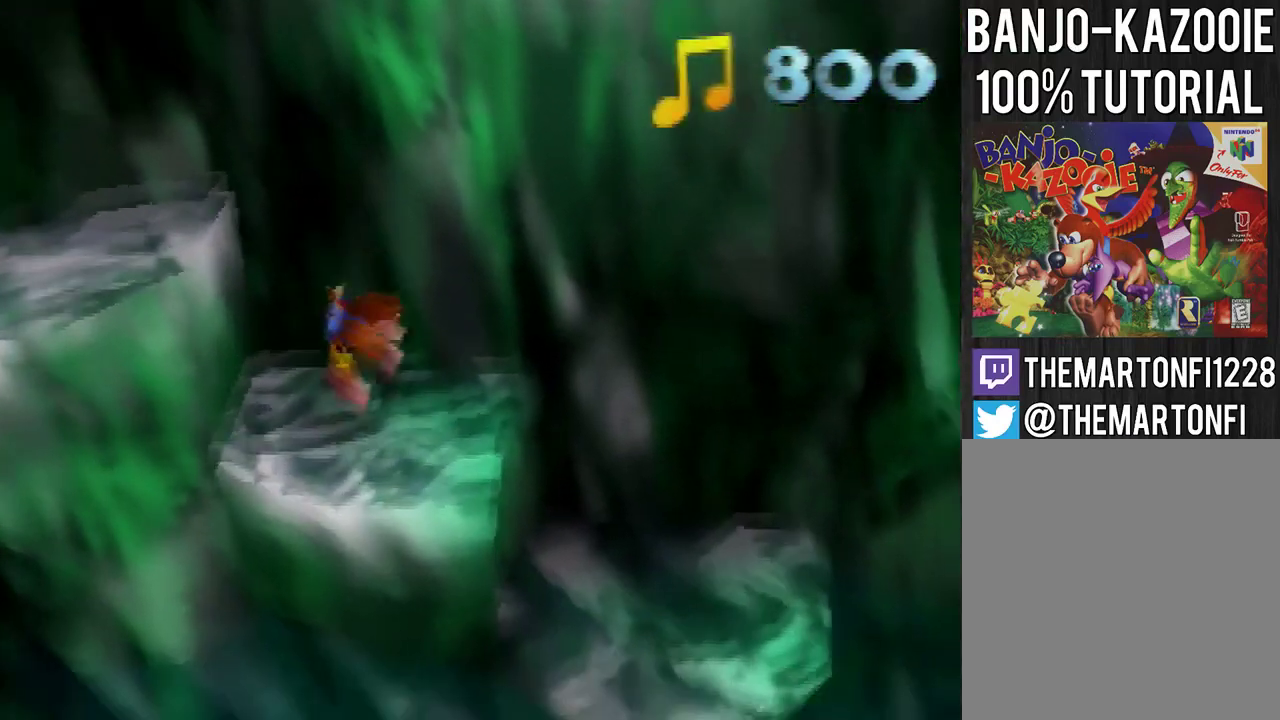
{"buttons": ["A"], "left_stick": "up-left", "events": [[100, "A", "down"], [367, "left_stick", "up-left"]]}
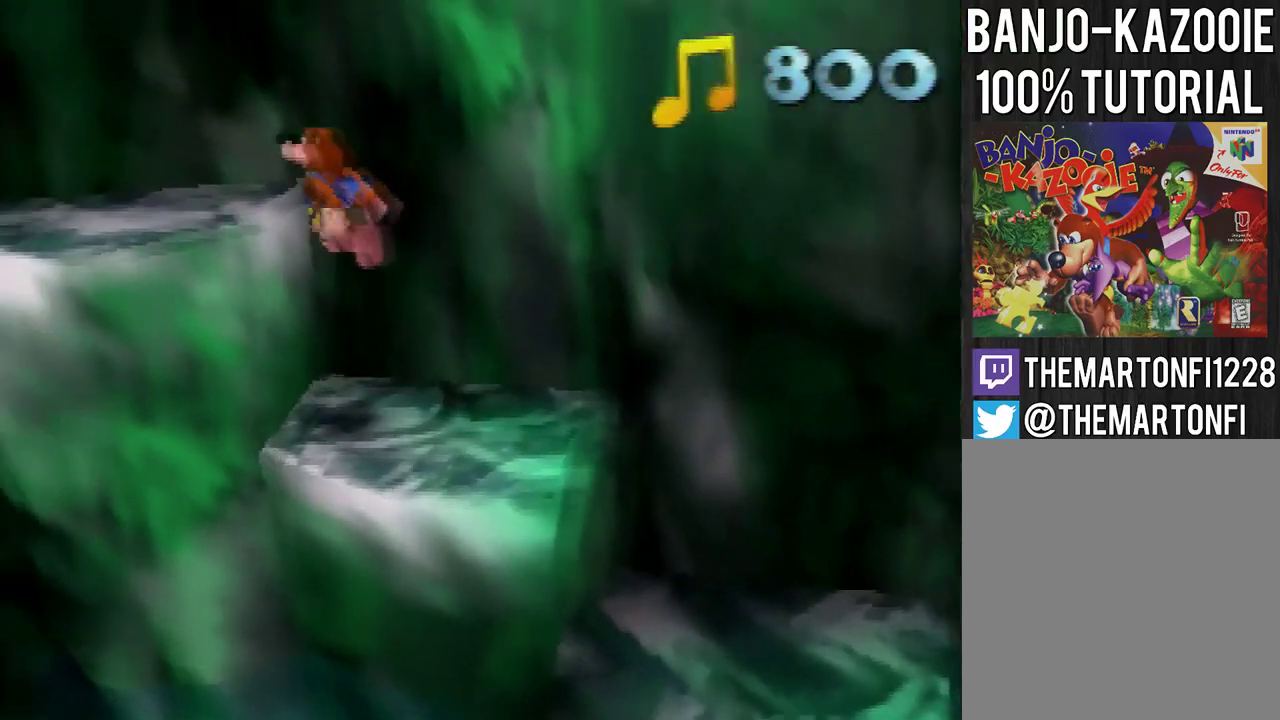
{"buttons": [], "left_stick": "right", "events": [[67, "A", "up"], [100, "left_stick", "center"], [367, "A", "down"], [400, "left_stick", "right"], [467, "A", "up"]]}
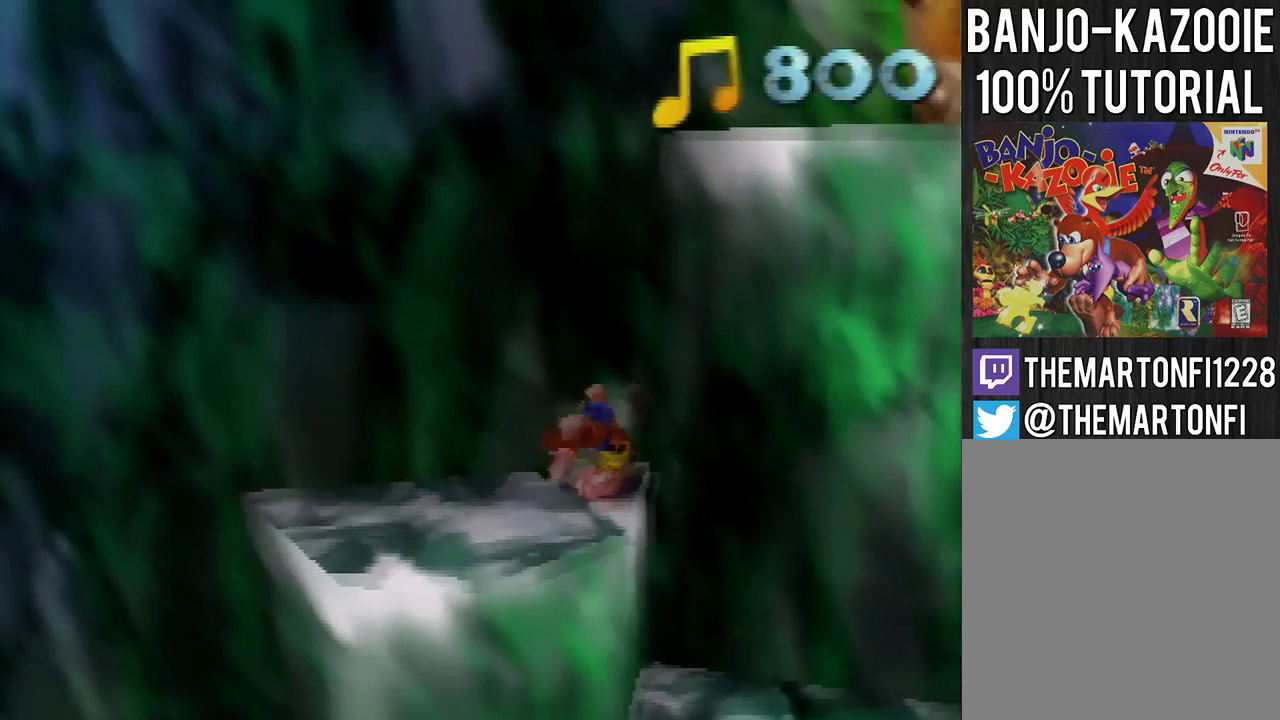
{"buttons": [], "left_stick": "center", "events": [[434, "left_stick", "center"]]}
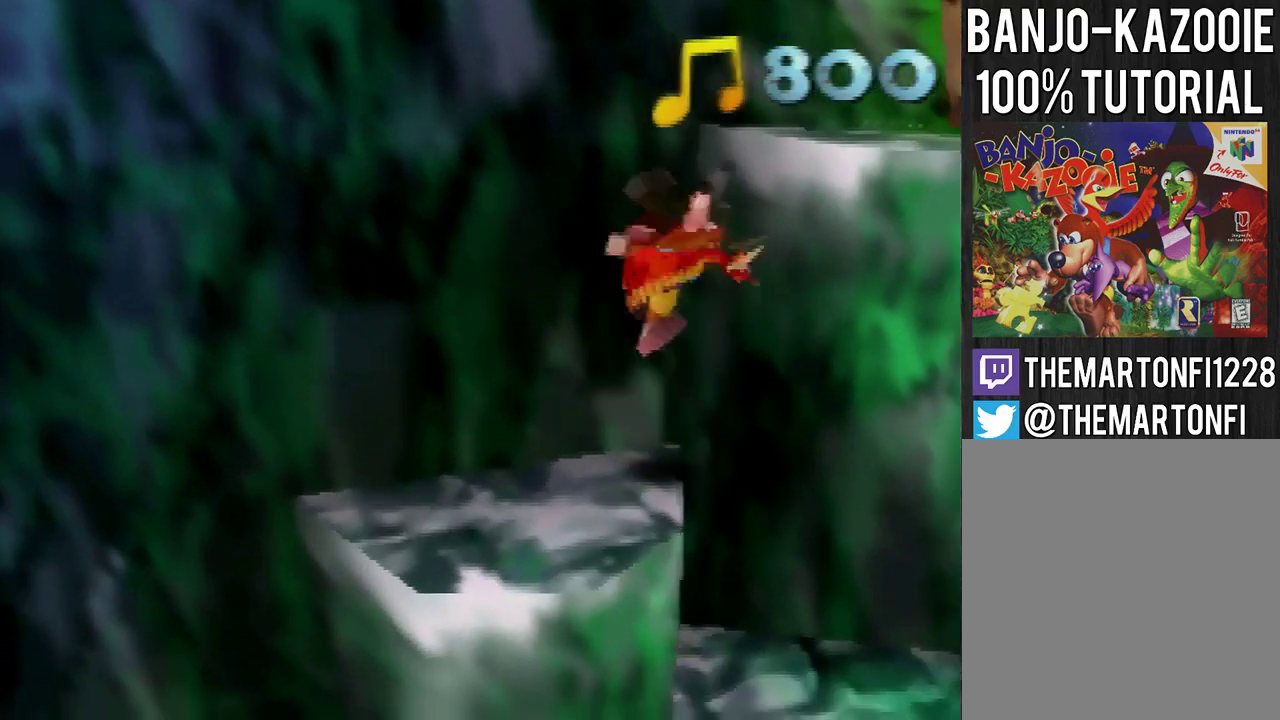
{"buttons": [], "left_stick": "up-right", "events": [[33, "left_stick", "right"], [167, "A", "down"], [267, "A", "up"], [367, "left_stick", "up-right"], [434, "A", "down"], [500, "A", "up"]]}
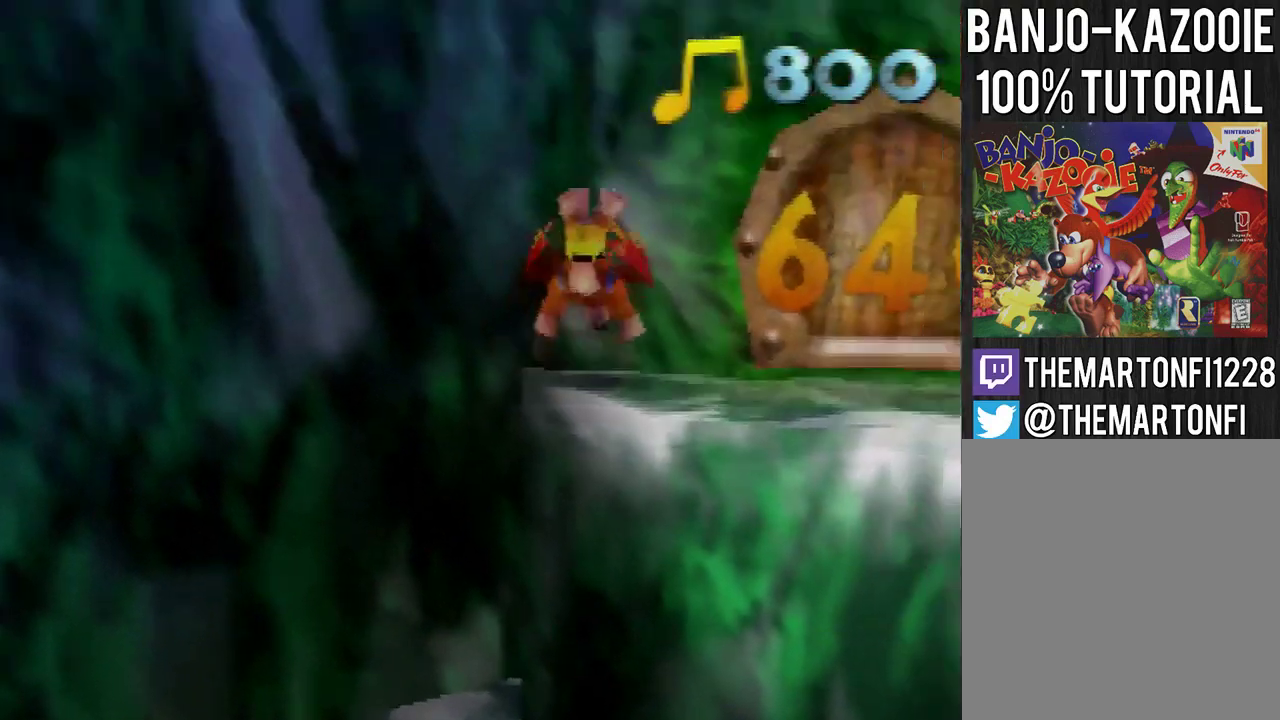
{"buttons": [], "left_stick": "up-right", "events": [[167, "A", "down"], [234, "A", "up"], [434, "A", "down"], [501, "A", "up"]]}
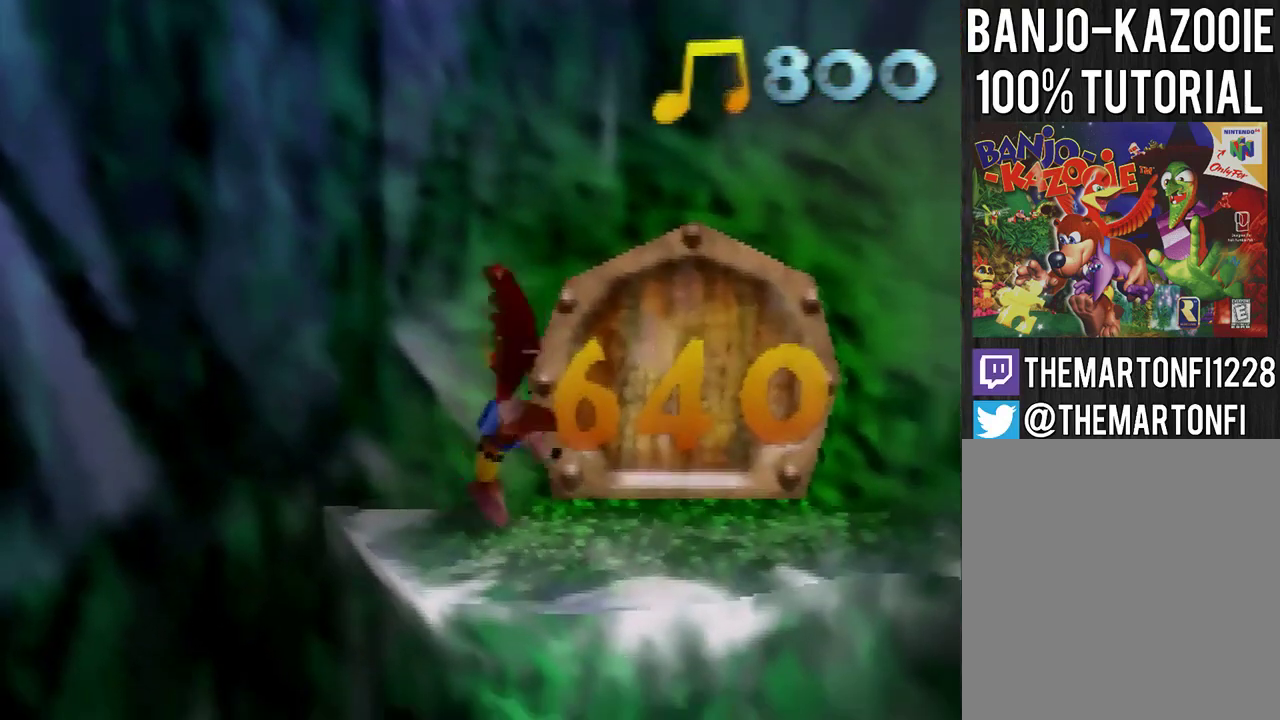
{"buttons": [], "left_stick": "up", "events": [[67, "A", "down"], [133, "A", "up"], [200, "A", "down"], [267, "A", "up"], [467, "left_stick", "up"]]}
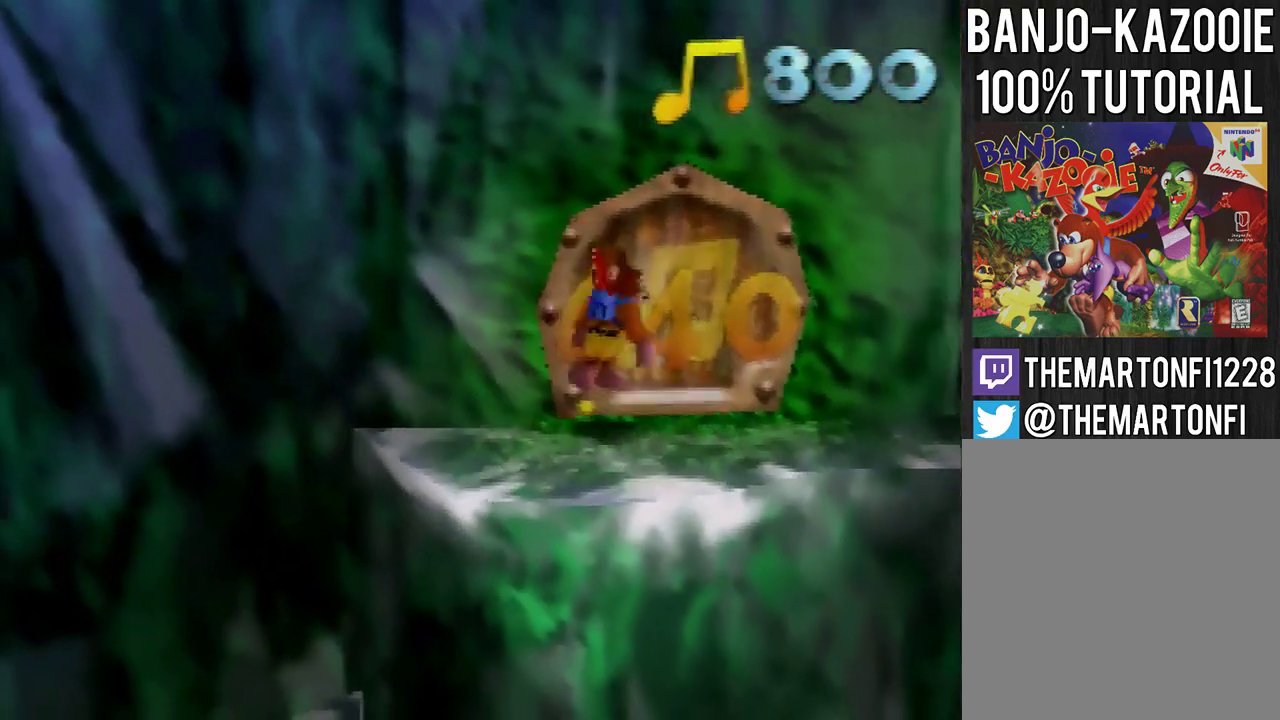
{"buttons": [], "left_stick": "center", "events": [[100, "left_stick", "center"]]}
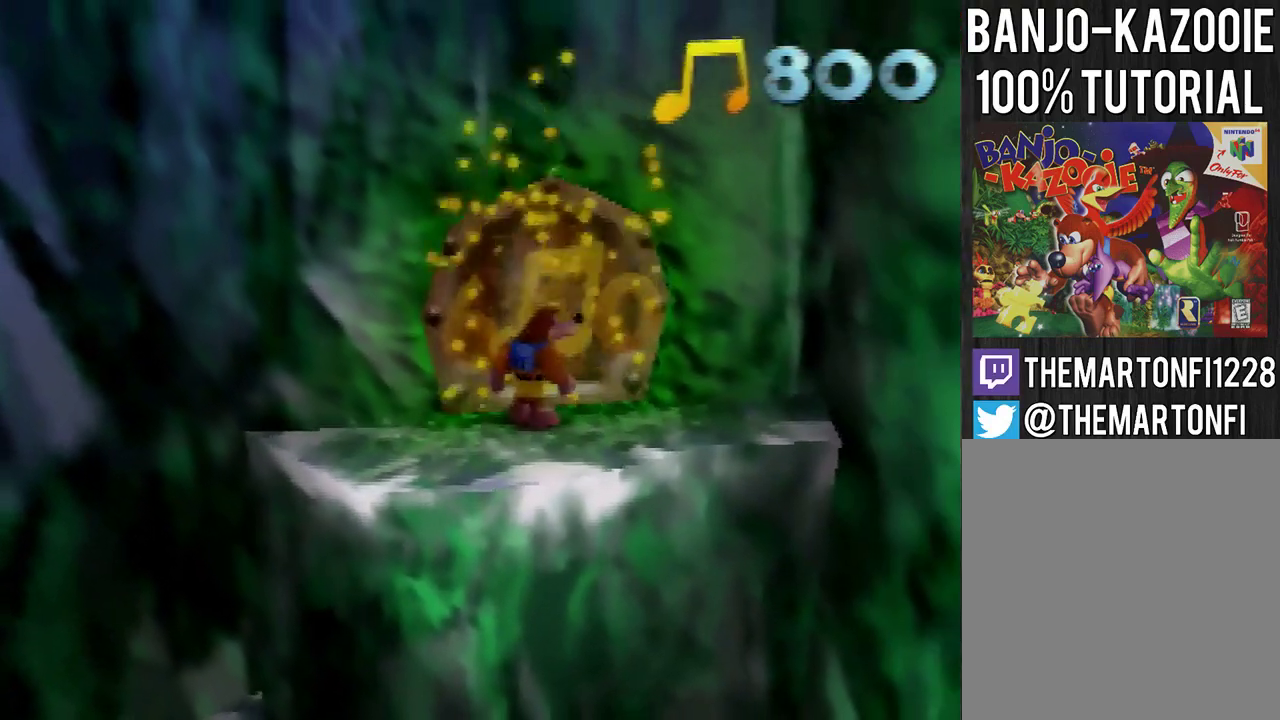
{"buttons": [], "left_stick": "center", "events": []}
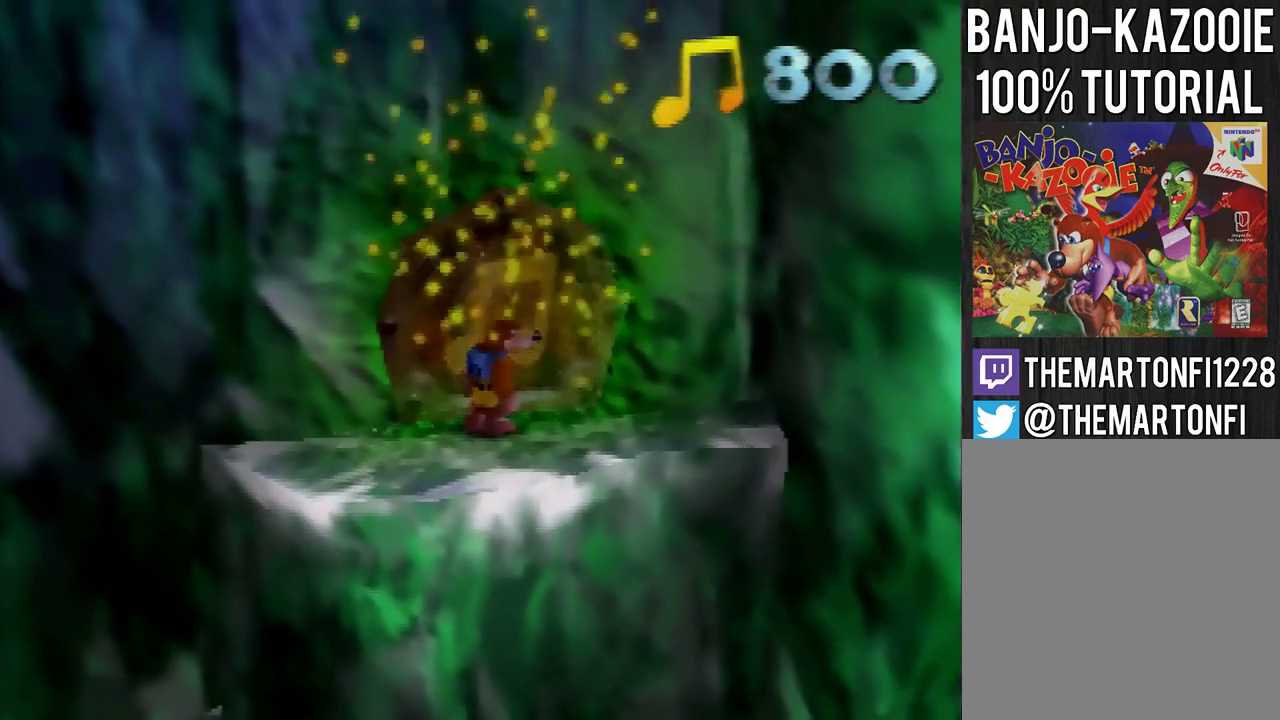
{"buttons": [], "left_stick": "center", "events": []}
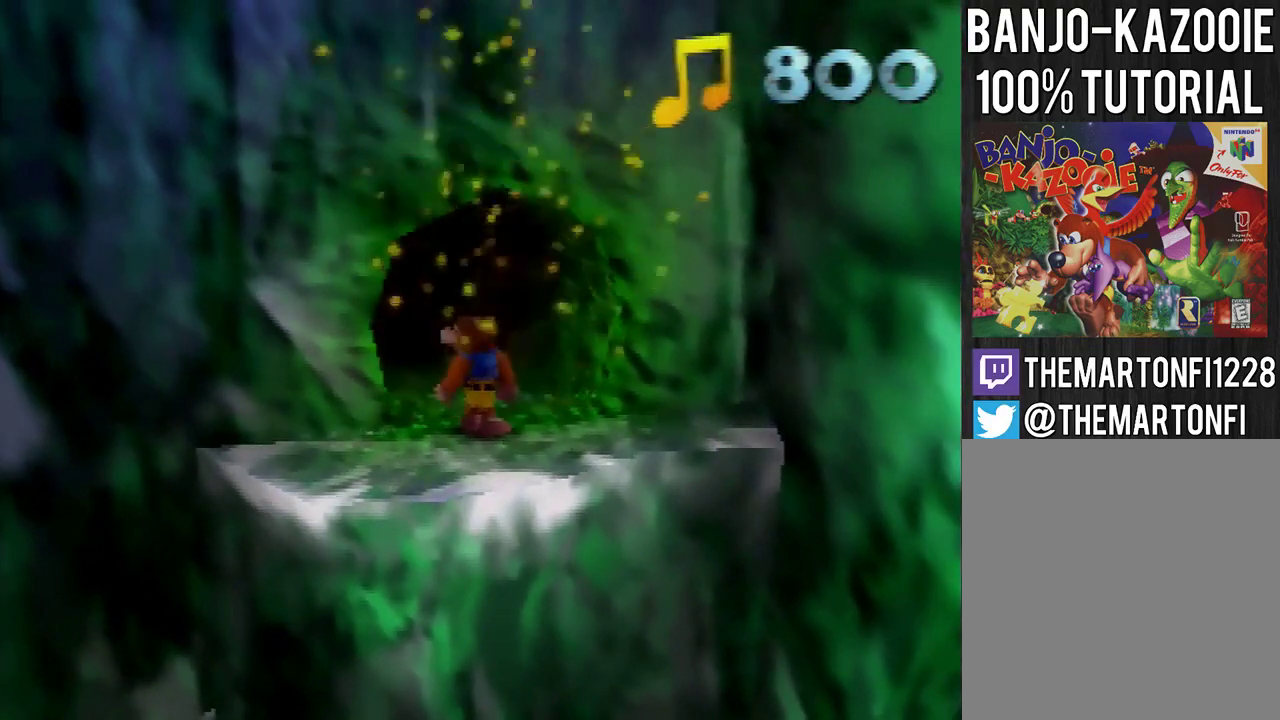
{"buttons": [], "left_stick": "center", "events": []}
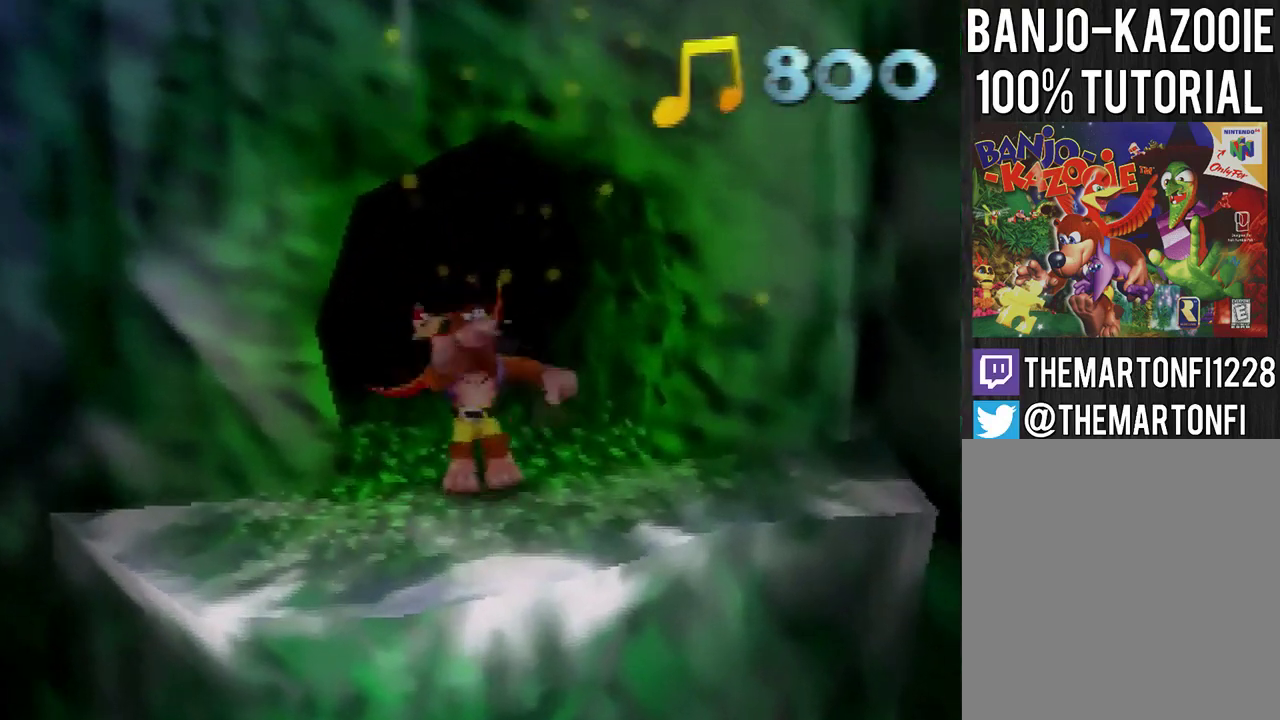
{"buttons": [], "left_stick": "center", "events": [[134, "A", "down"], [234, "A", "up"], [367, "A", "down"], [367, "B", "down"], [467, "A", "up"], [467, "B", "up"]]}
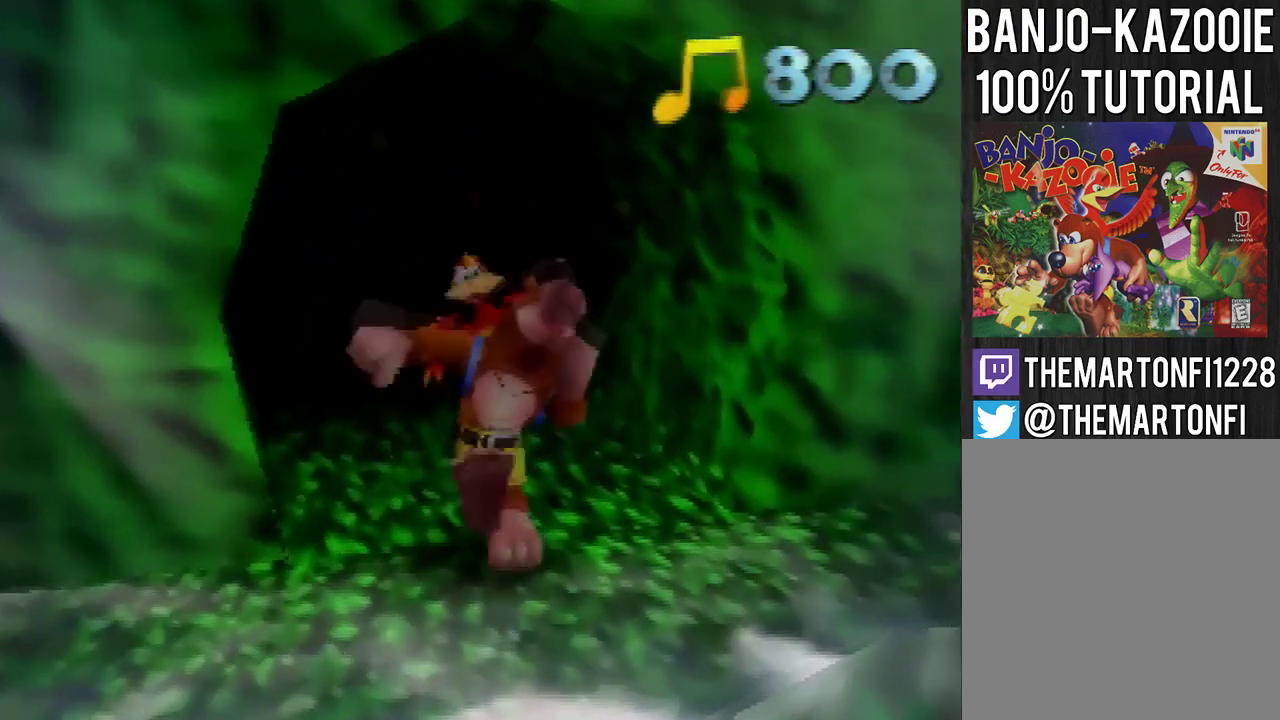
{"buttons": [], "left_stick": "up", "events": [[400, "left_stick", "up"]]}
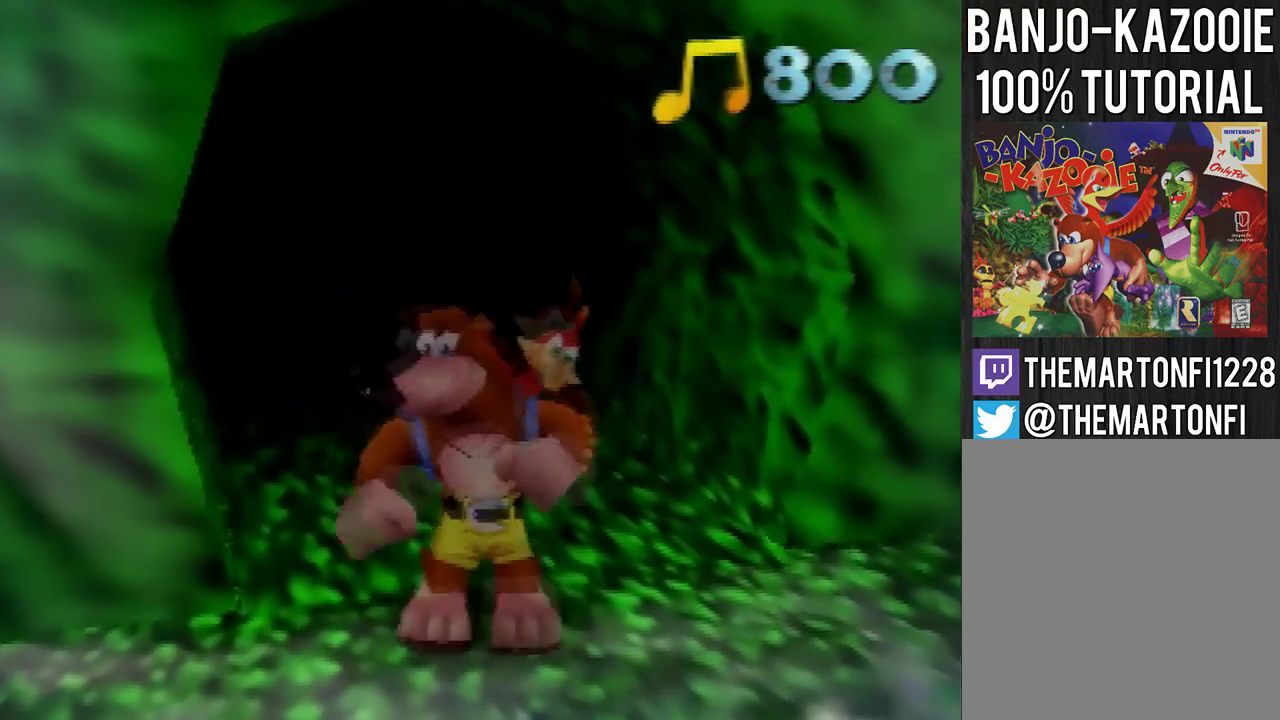
{"buttons": [], "left_stick": "center", "events": [[100, "A", "down"], [100, "B", "down"], [334, "A", "up"], [334, "B", "up"], [367, "left_stick", "center"]]}